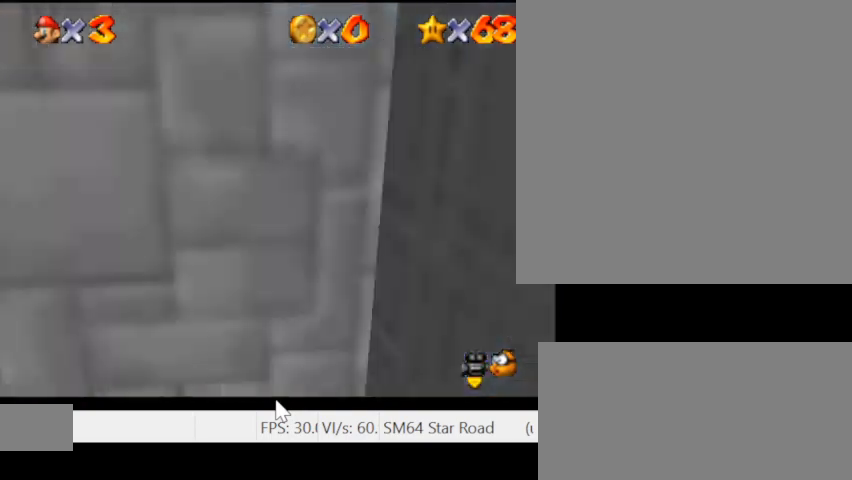
Gameplay with keyboard; each line is a JSON object with the keys held at the frame after it. "events" lists presses ("down") and releases ("up") of ".", "/", "0", "1", "2", "3", "4", "5", "6", "7", "8", "9", "a", "alt_l", "alt_r", "b", "backslash", "backspace", "c", "caps_lock", "comma", "ctrl_l", "ctrl_r", "d", "e", "equals", "escape", "f", "f1", "f10", "f11", "f12", "f2", "f3", "f4", "f5", "f6", "f7", "f8", "f9", "g", "h", "i", "j", "k", "l", "lbracket", "m", "minus", "n", "o", "p", "q", "quote", "r", "rbracket", "return", "s", "semicolon", "shift_l", "shift_r", "space", "super_l", "super_r", "t", "tab", "tilde", "u", "v", "w", "x", "y" and "z" between this image and that frame as [ms after this image, input, new state], when the widget could be followed in between. No other keys are recorded. Mouse input is not recorded.
{"keys": [], "events": [[100, "i", "up"], [167, "i", "down"], [267, "i", "up"]]}
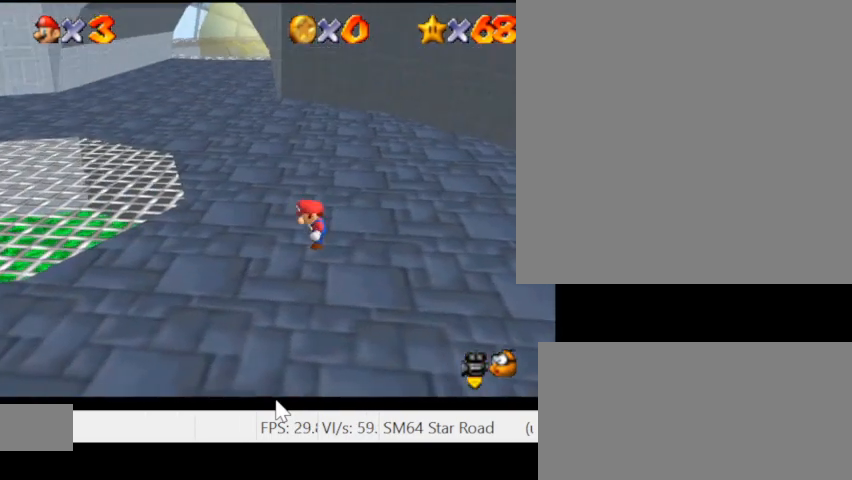
{"keys": ["a"], "events": [[300, "a", "down"]]}
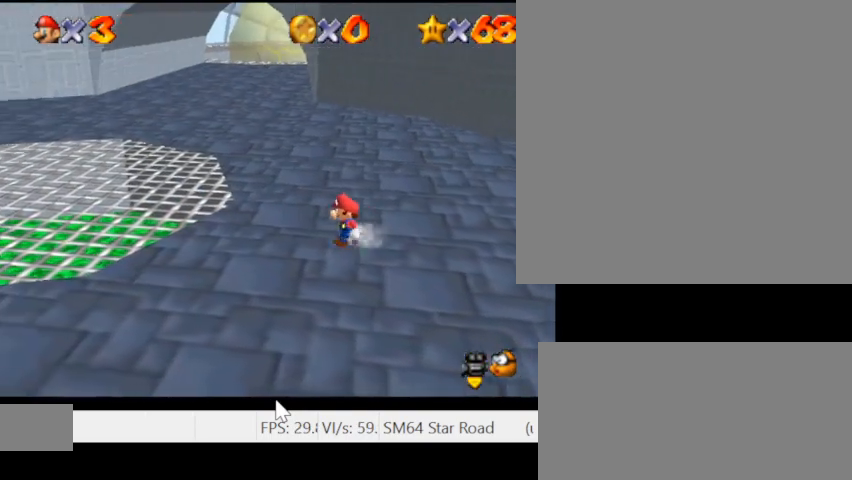
{"keys": [], "events": [[167, "a", "up"]]}
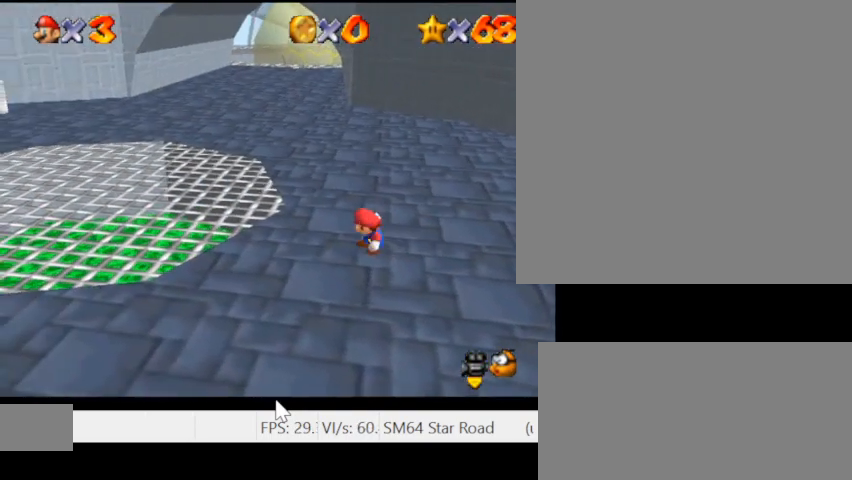
{"keys": [], "events": [[33, "a", "down"], [67, "a", "up"]]}
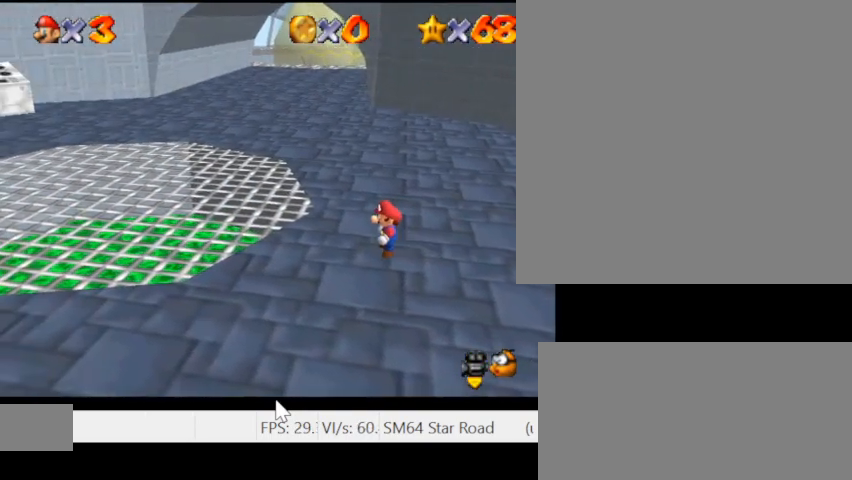
{"keys": [], "events": []}
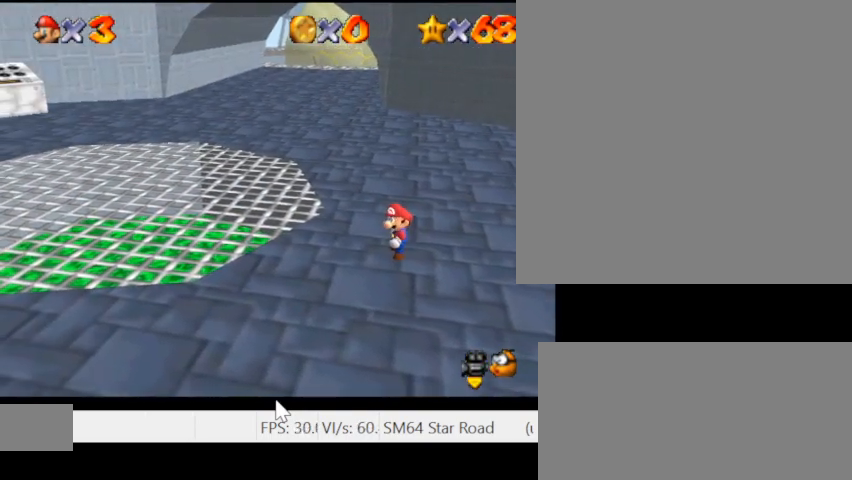
{"keys": [], "events": []}
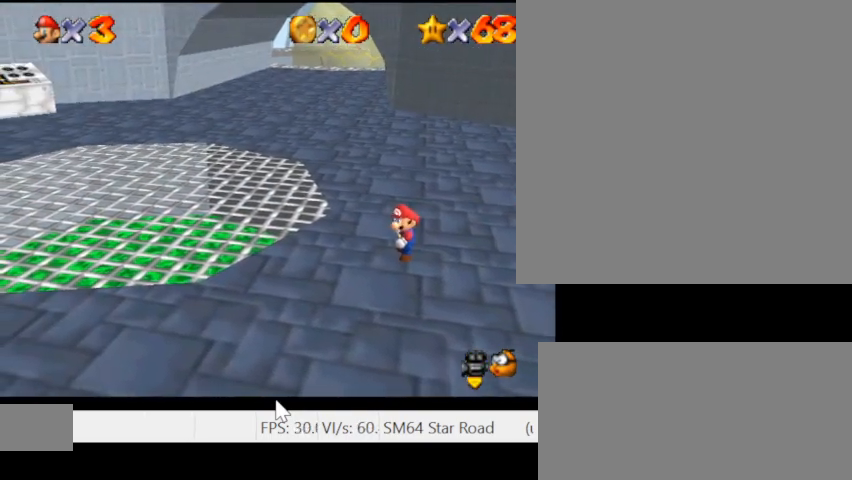
{"keys": ["w"], "events": [[500, "w", "down"]]}
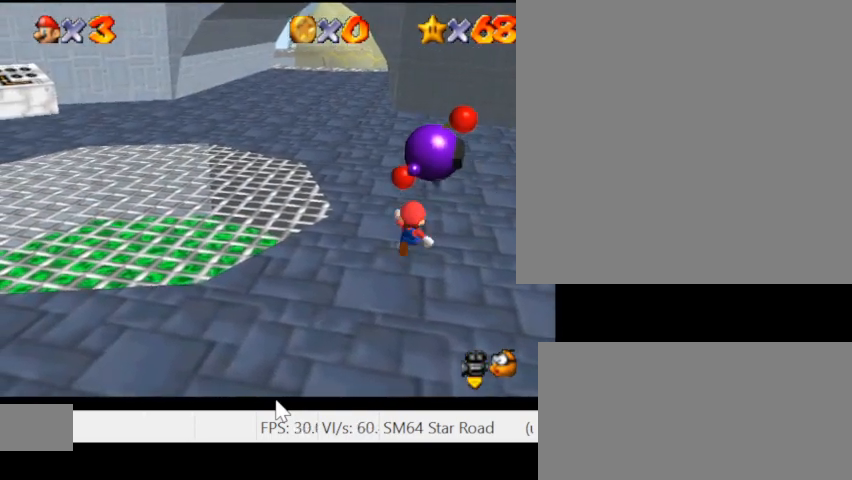
{"keys": ["w"], "events": []}
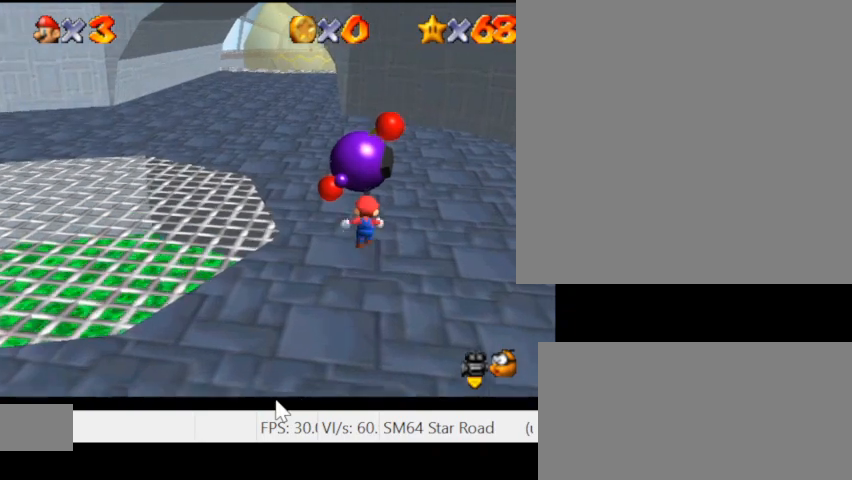
{"keys": [], "events": [[400, "j", "down"], [400, "w", "up"], [500, "j", "up"]]}
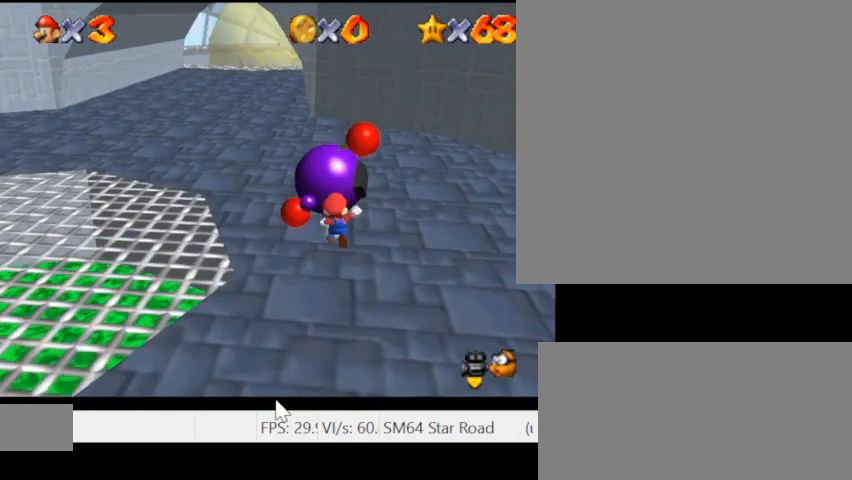
{"keys": ["l"], "events": [[300, "semicolon", "down"], [333, "l", "down"], [467, "semicolon", "up"]]}
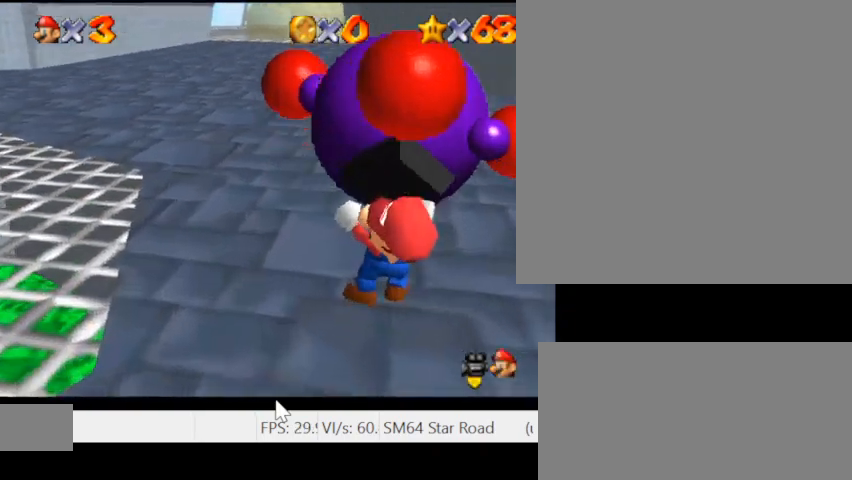
{"keys": ["a", "w"], "events": [[33, "l", "up"], [200, "a", "down"], [200, "w", "down"]]}
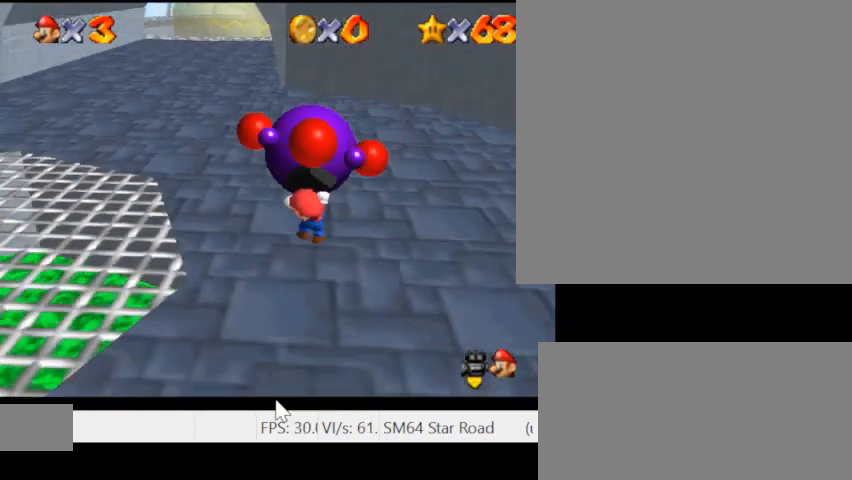
{"keys": ["a", "w"], "events": []}
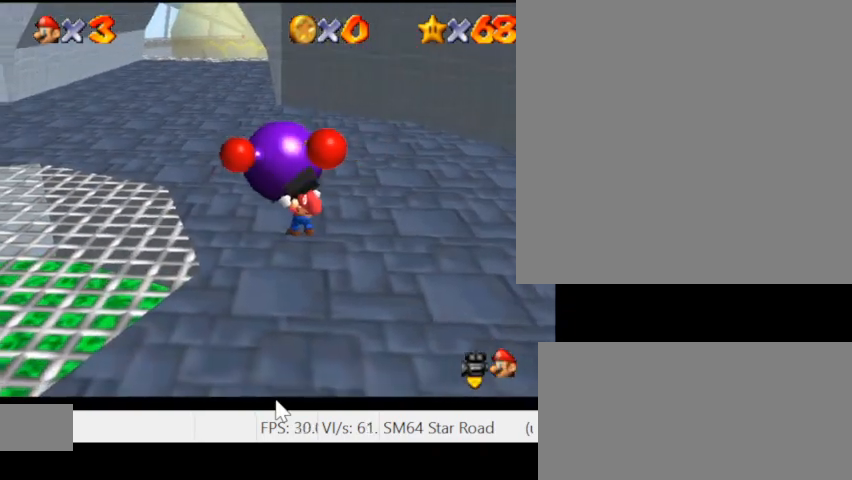
{"keys": ["a", "w"], "events": []}
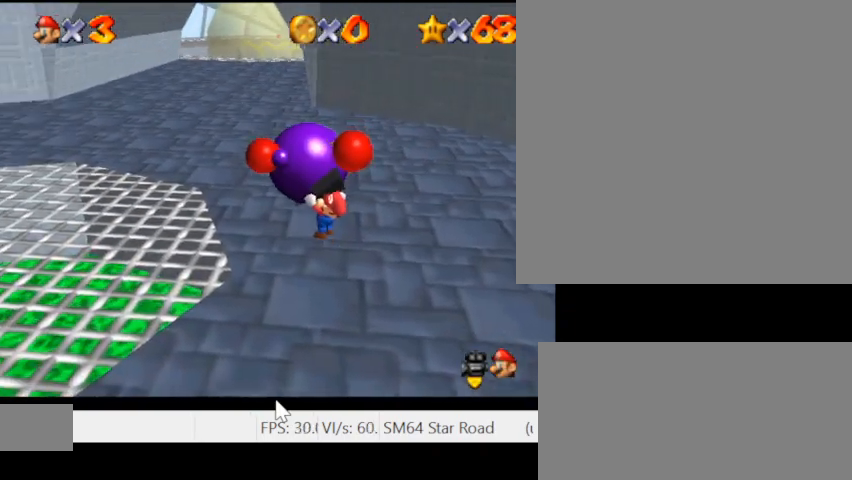
{"keys": ["a", "w"], "events": []}
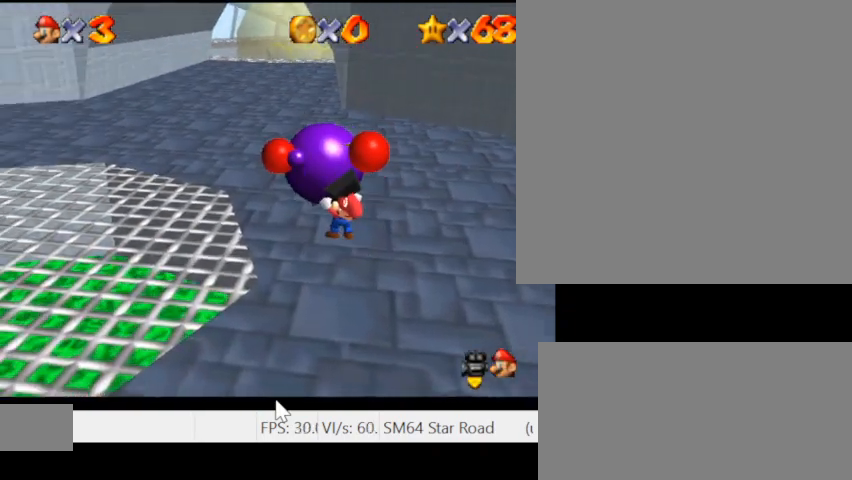
{"keys": ["a", "w"], "events": []}
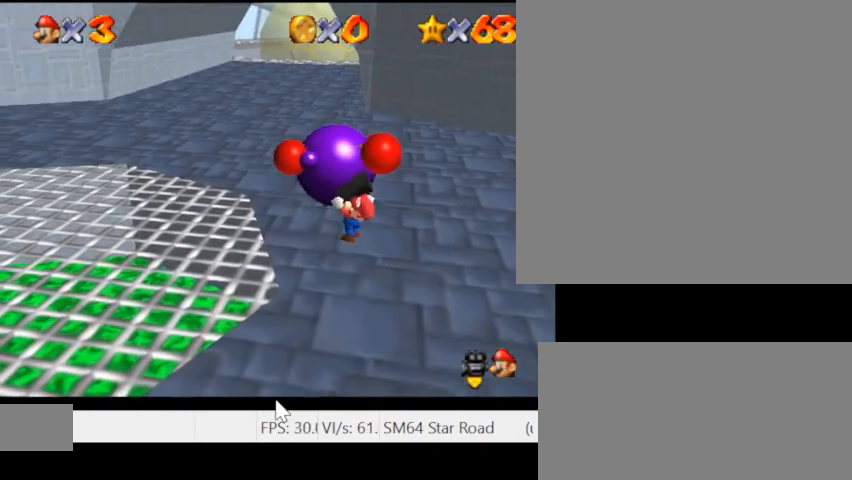
{"keys": ["a", "w"], "events": []}
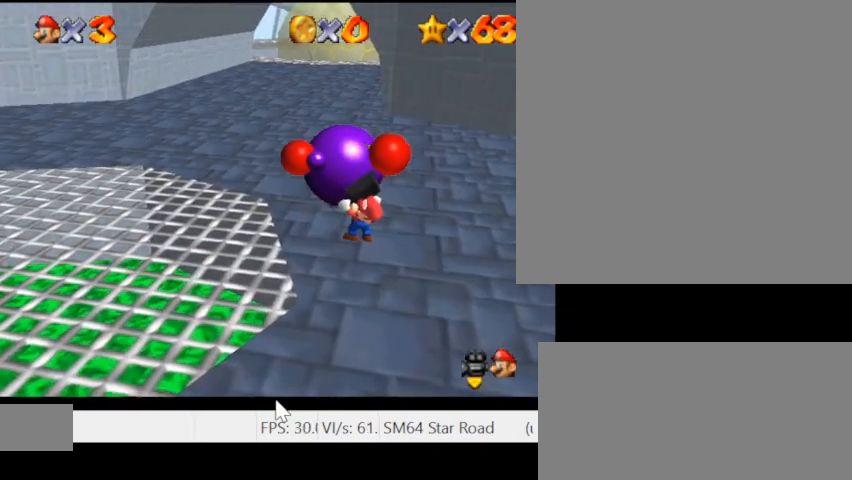
{"keys": ["a", "w"], "events": []}
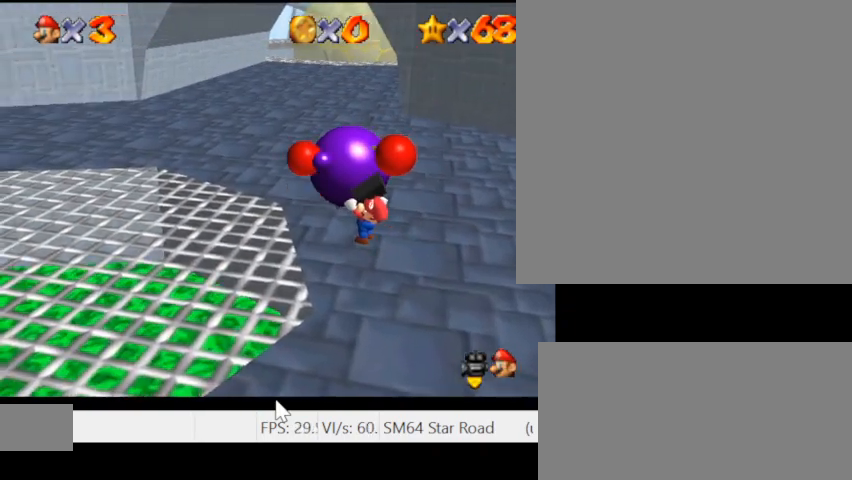
{"keys": ["w"], "events": [[233, "a", "up"]]}
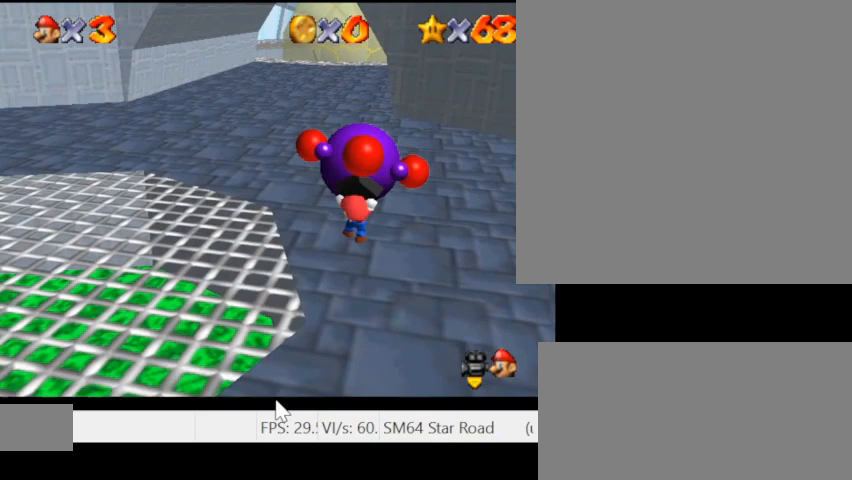
{"keys": ["w"], "events": []}
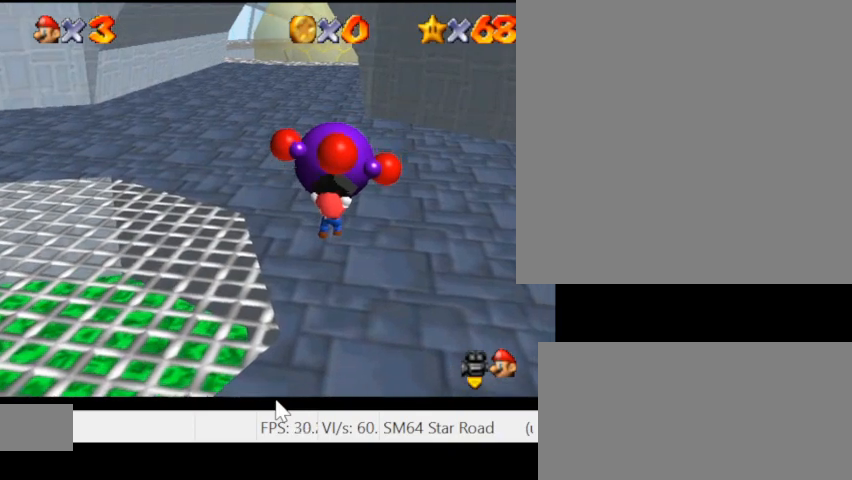
{"keys": ["w"], "events": []}
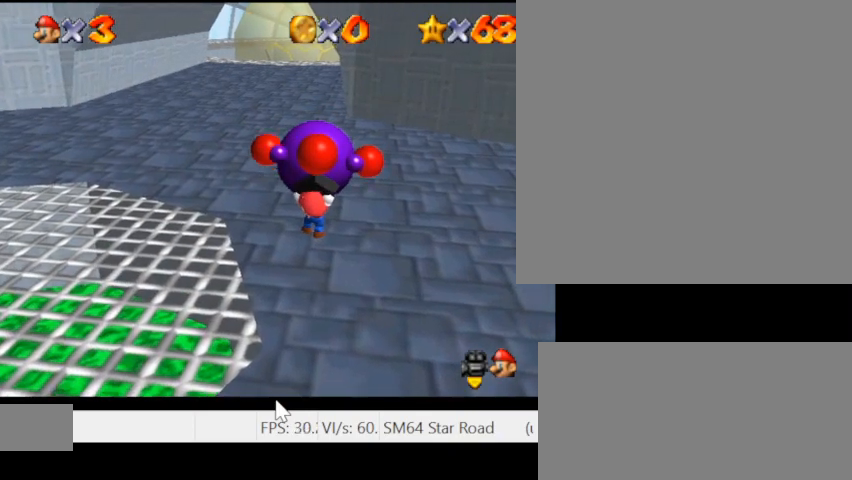
{"keys": ["w"], "events": [[367, "semicolon", "down"], [467, "semicolon", "up"]]}
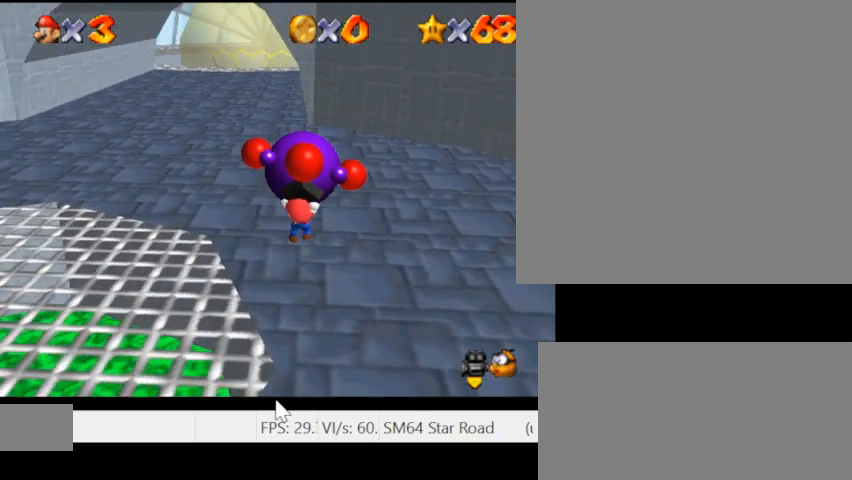
{"keys": ["a", "w"], "events": [[167, "a", "down"]]}
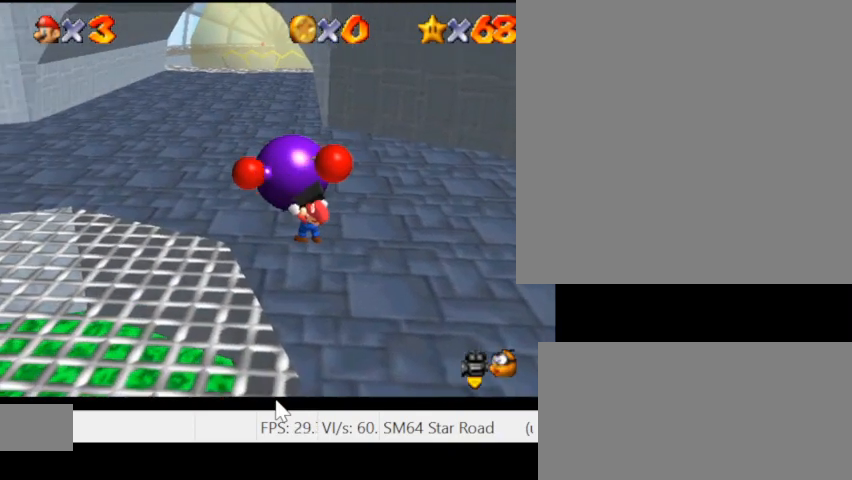
{"keys": ["w"], "events": [[167, "a", "up"]]}
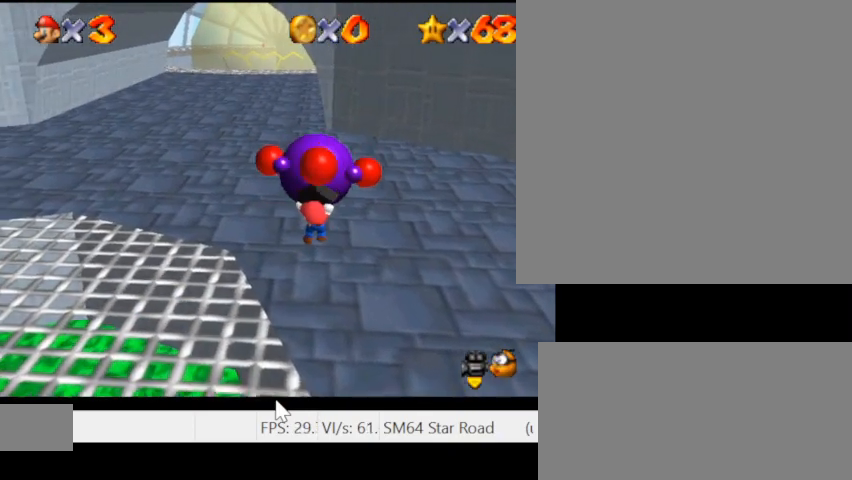
{"keys": ["a", "w"], "events": [[67, "a", "down"]]}
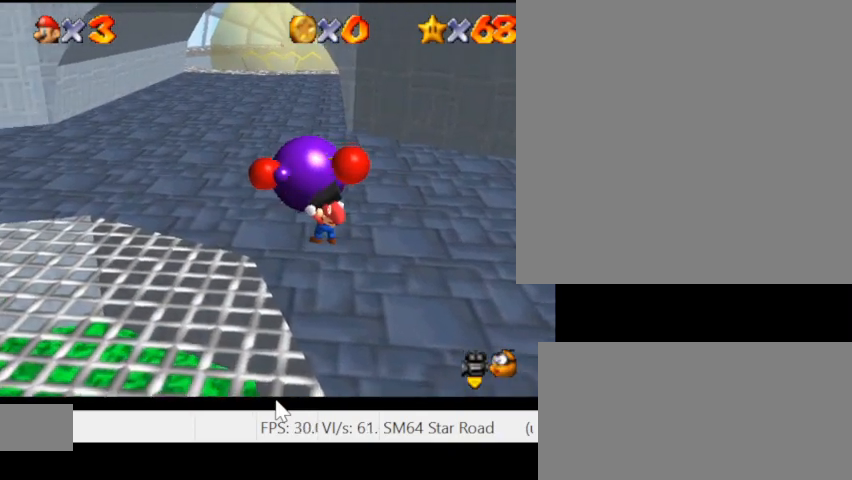
{"keys": ["w"], "events": [[100, "a", "up"]]}
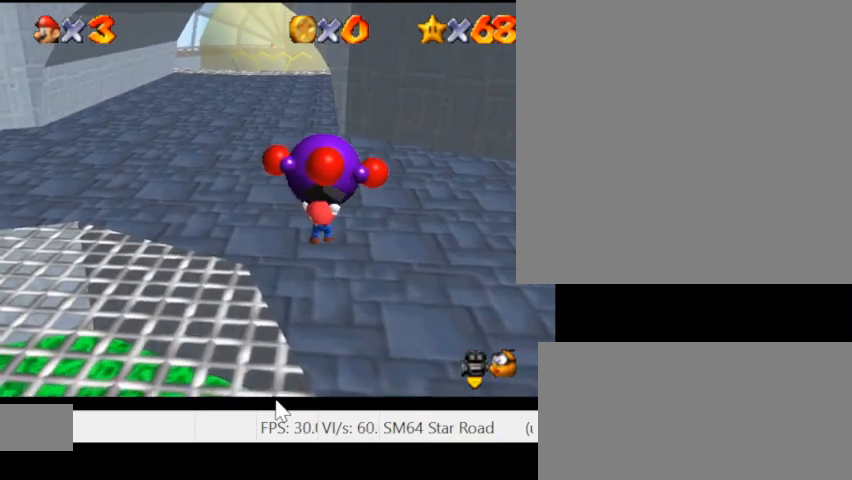
{"keys": ["w"], "events": [[333, "a", "down"], [467, "a", "up"]]}
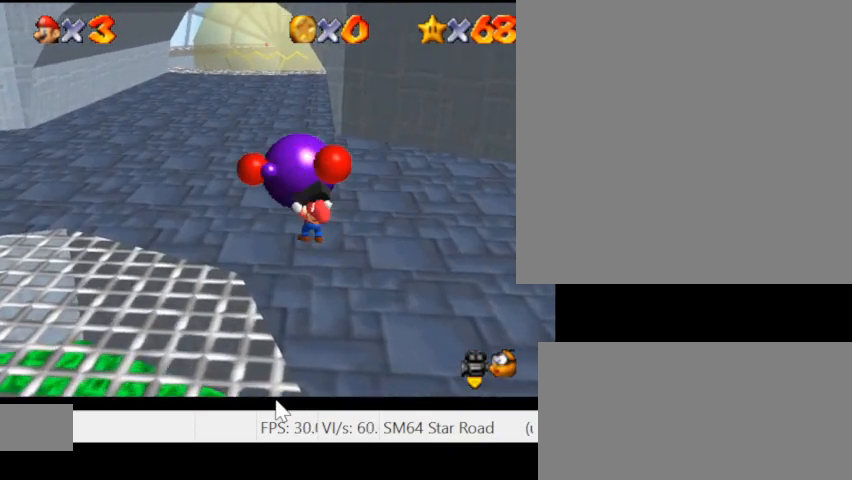
{"keys": ["w"], "events": []}